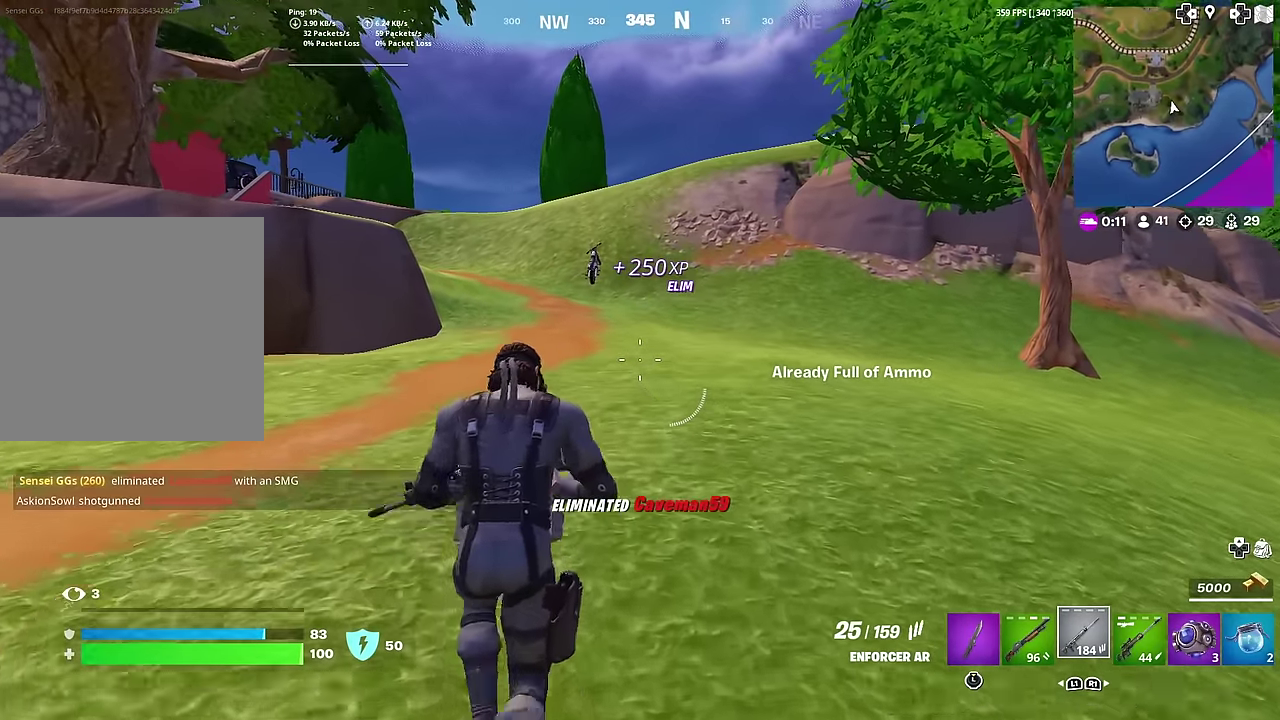
Gameplay with a controller (PlayStation layout); each line is a JSON object with the inputs held at the frame after it (dt_ms = milliseconds from this image to that frame). "button_events" lists button changes between this image and that frame as [ms after this image, input, new state], when the widget could be followed in between (sticks are given only as held states). Not read: L1 TOUCHPAD.
{"dt_ms": 601, "buttons": [], "left_stick": "up-left", "right_stick": "center", "button_events": []}
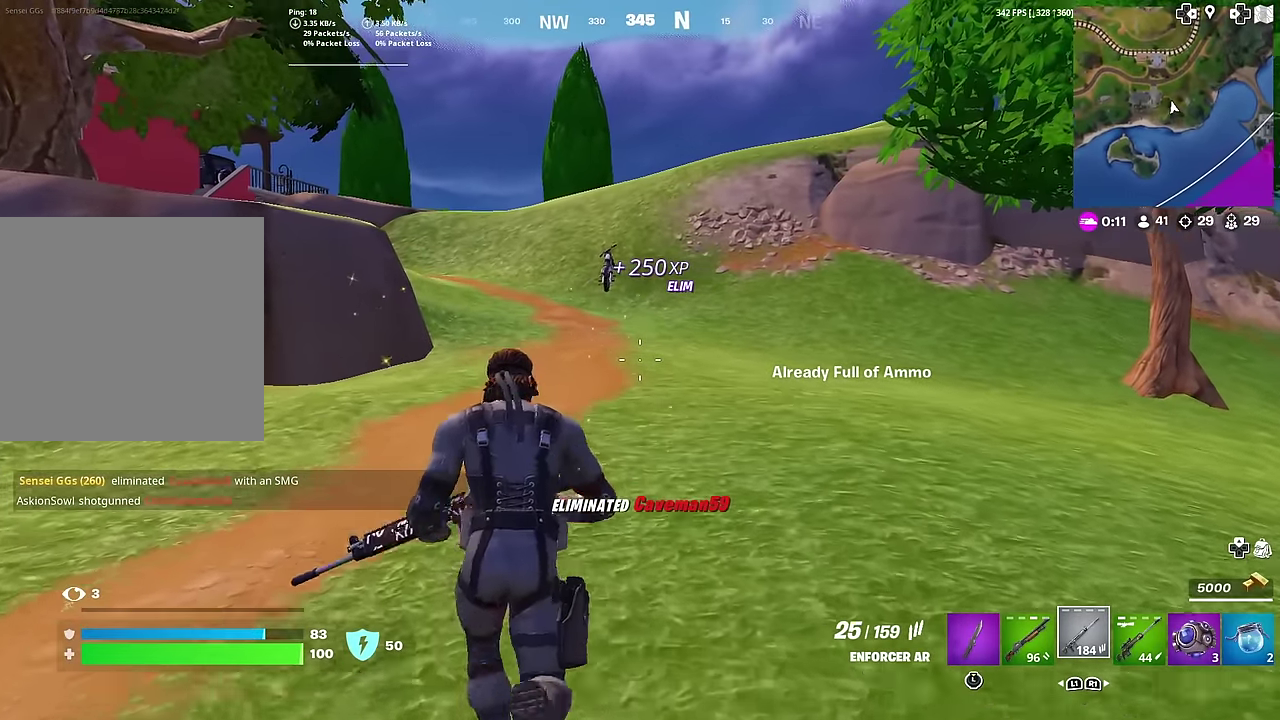
{"dt_ms": 400, "buttons": [], "left_stick": "up-left", "right_stick": "center", "button_events": []}
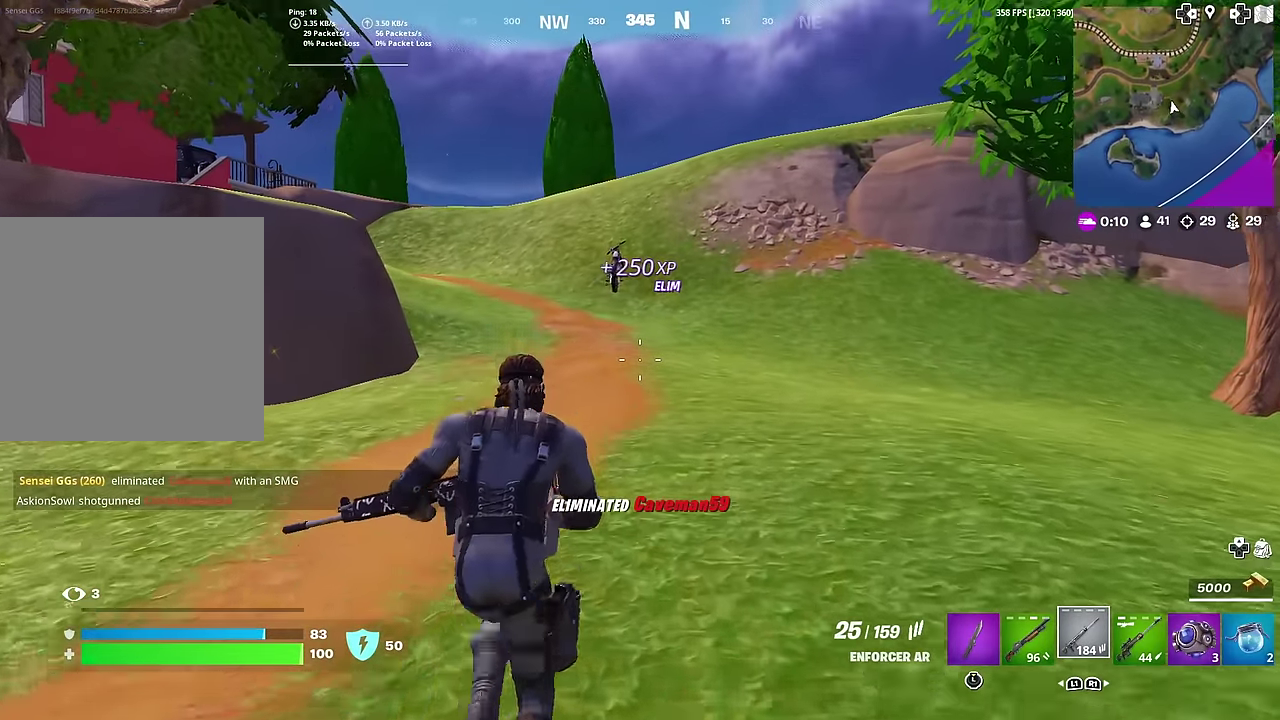
{"dt_ms": 601, "buttons": ["SQUARE"], "left_stick": "up-left", "right_stick": "center", "button_events": [[551, "SQUARE", "down"]]}
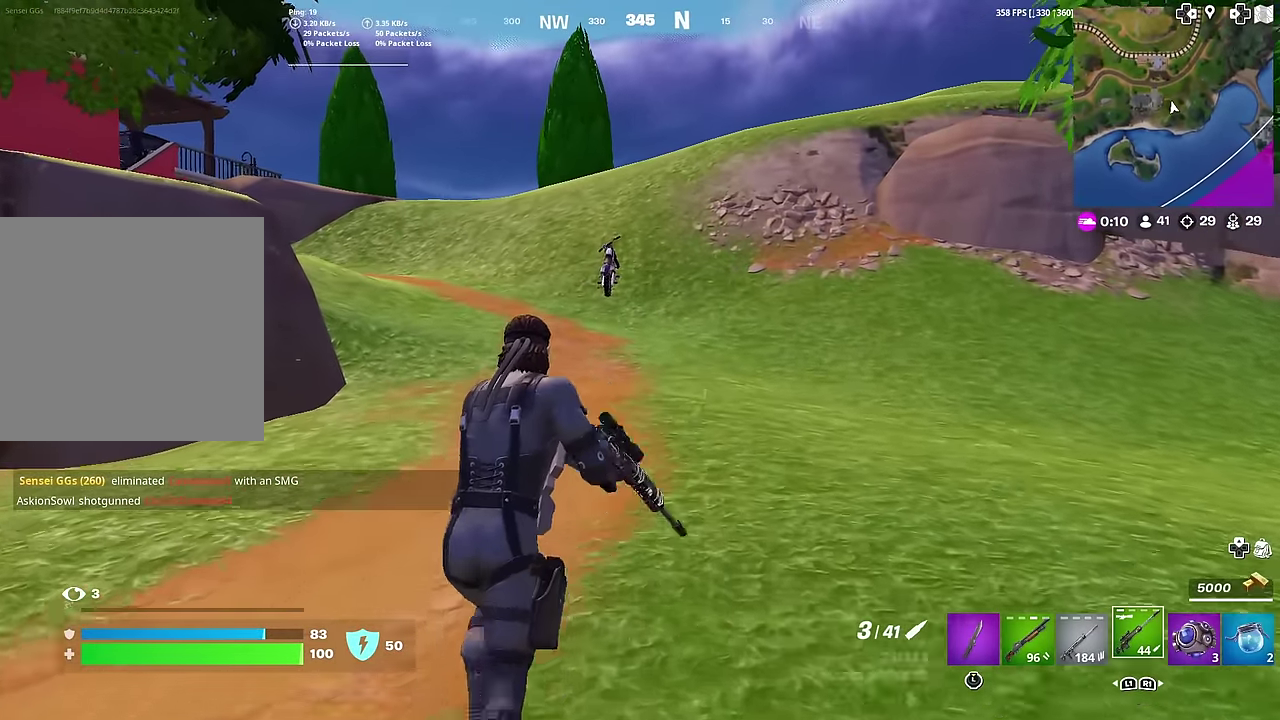
{"dt_ms": 600, "buttons": [], "left_stick": "up-left", "right_stick": "center", "button_events": [[50, "SQUARE", "up"], [116, "SQUARE", "down"], [217, "SQUARE", "up"], [267, "SQUARE", "down"], [333, "SQUARE", "up"], [400, "SQUARE", "down"], [500, "SQUARE", "up"]]}
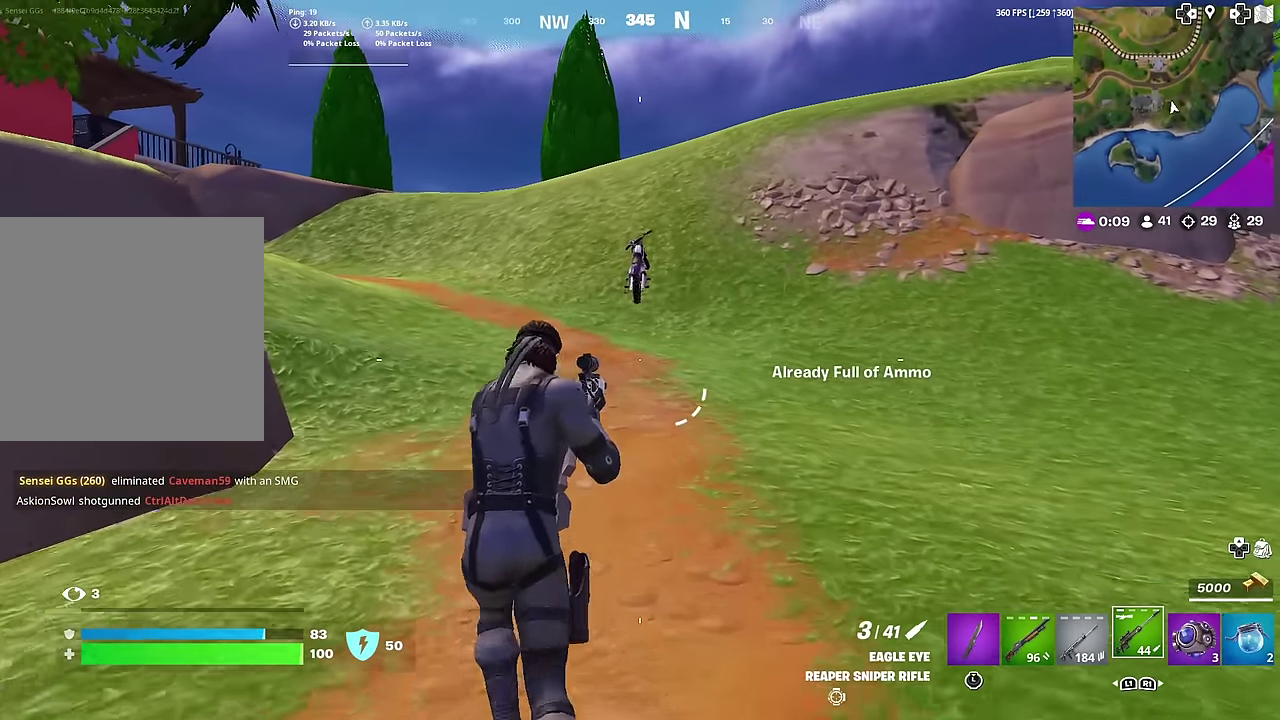
{"dt_ms": 401, "buttons": [], "left_stick": "center", "right_stick": "center", "button_events": []}
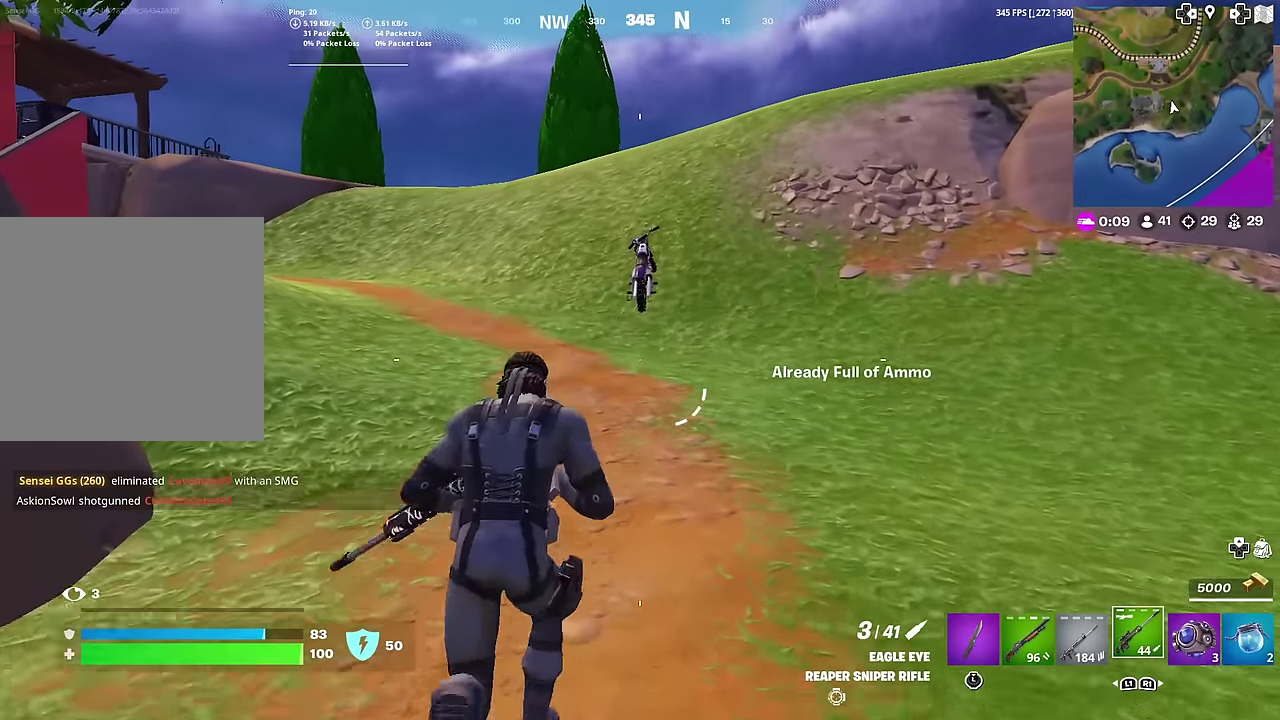
{"dt_ms": 500, "buttons": [], "left_stick": "up-left", "right_stick": "center", "button_events": []}
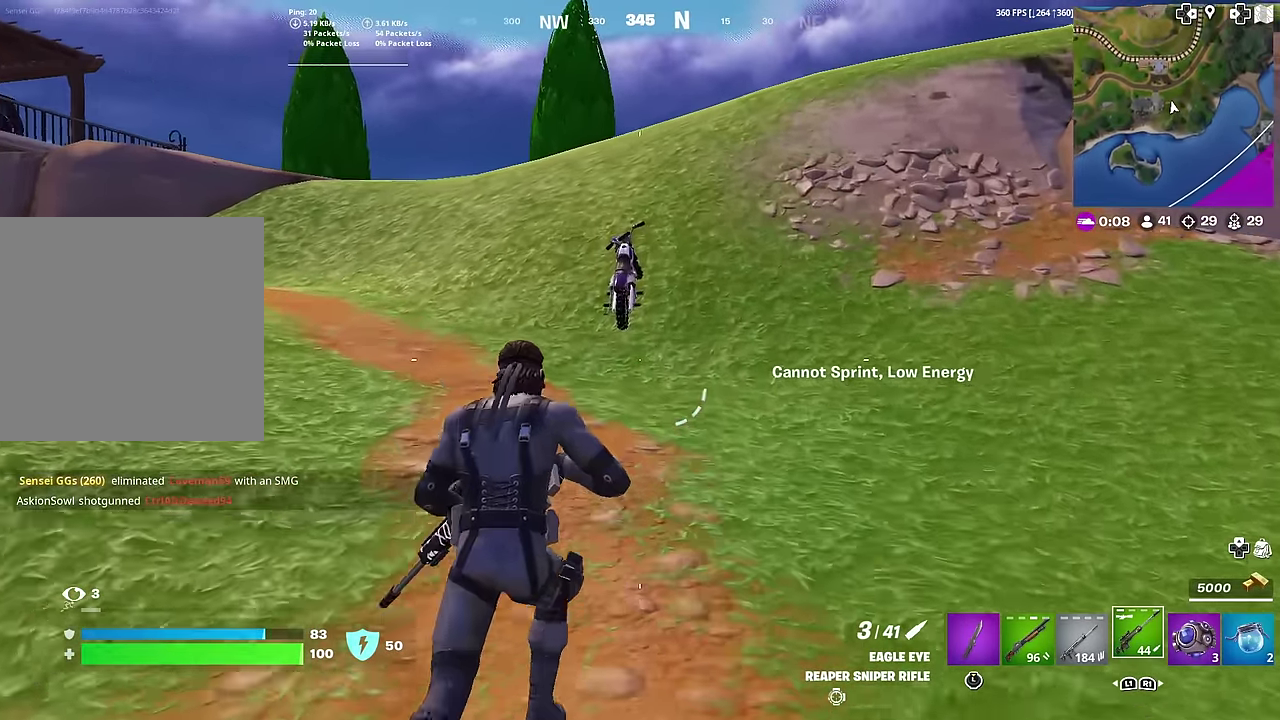
{"dt_ms": 501, "buttons": [], "left_stick": "up-left", "right_stick": "center", "button_events": [[317, "SQUARE", "down"], [367, "SQUARE", "up"]]}
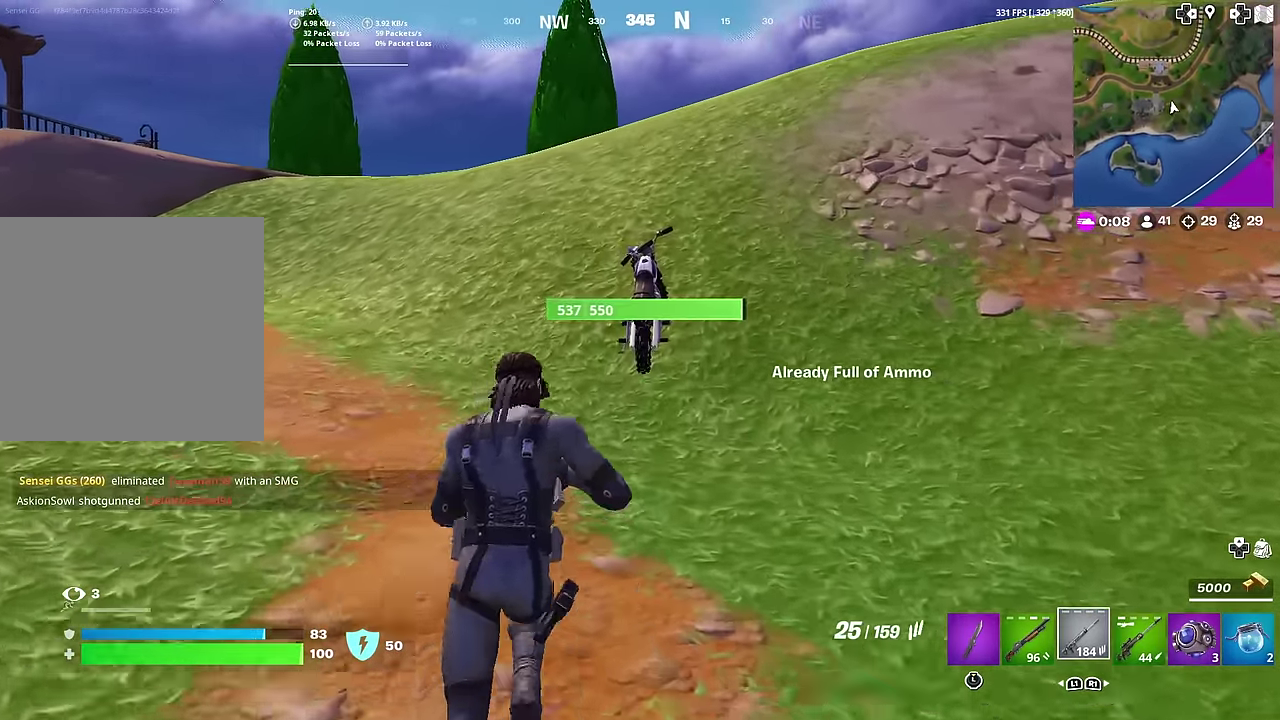
{"dt_ms": 500, "buttons": [], "left_stick": "up-left", "right_stick": "center", "button_events": []}
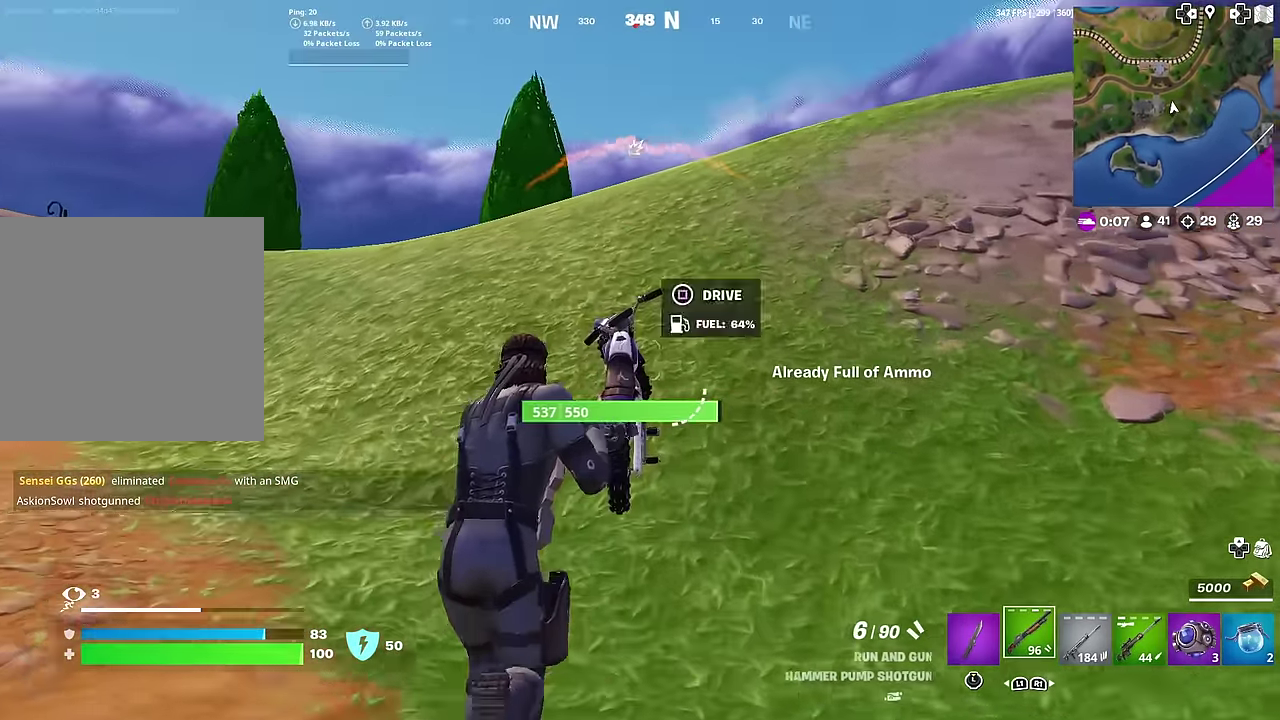
{"dt_ms": 501, "buttons": [], "left_stick": "up-left", "right_stick": "center", "button_events": [[100, "SQUARE", "down"], [218, "SQUARE", "up"]]}
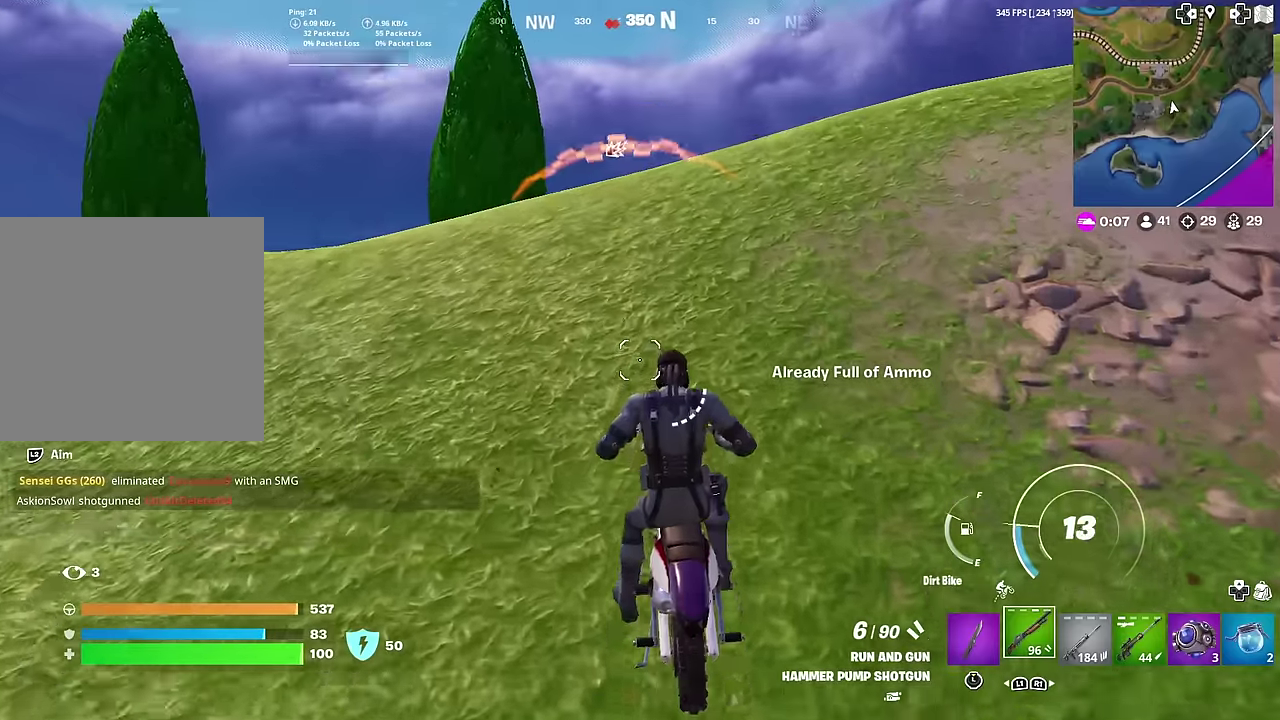
{"dt_ms": 401, "buttons": [], "left_stick": "up-left", "right_stick": "center", "button_events": []}
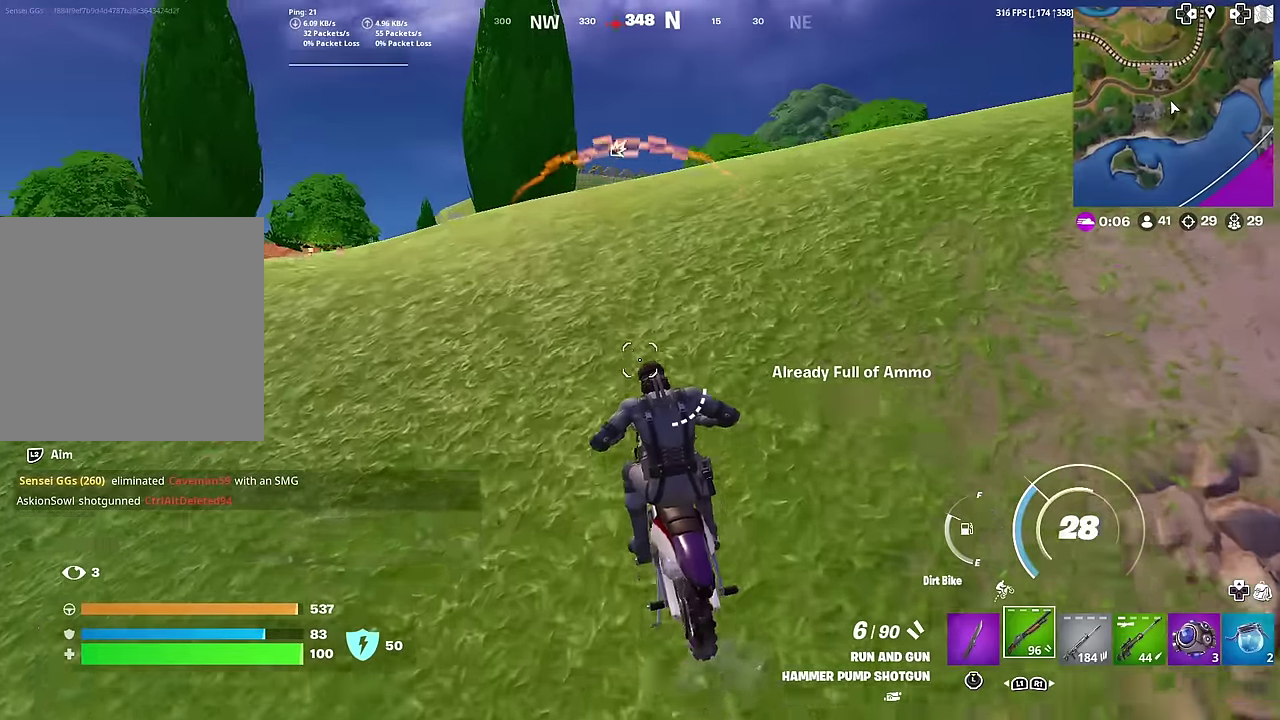
{"dt_ms": 600, "buttons": [], "left_stick": "center", "right_stick": "center", "button_events": []}
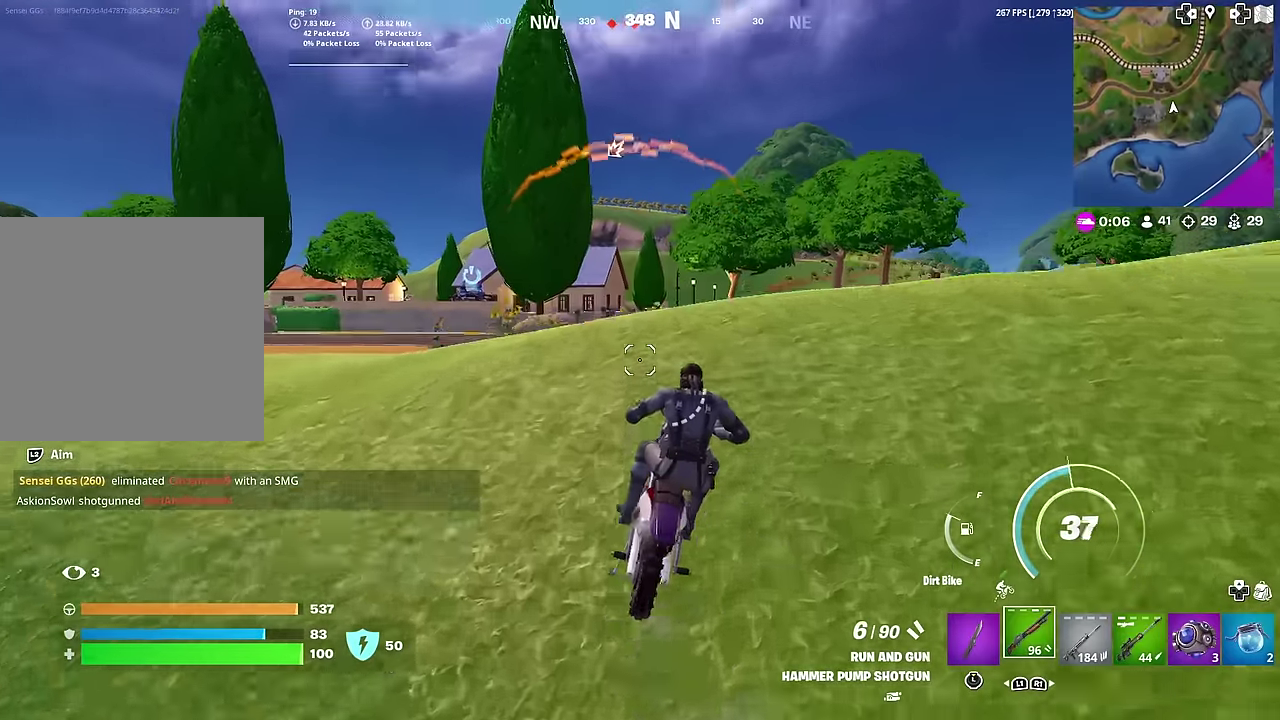
{"dt_ms": 401, "buttons": [], "left_stick": "up-right", "right_stick": "center", "button_events": []}
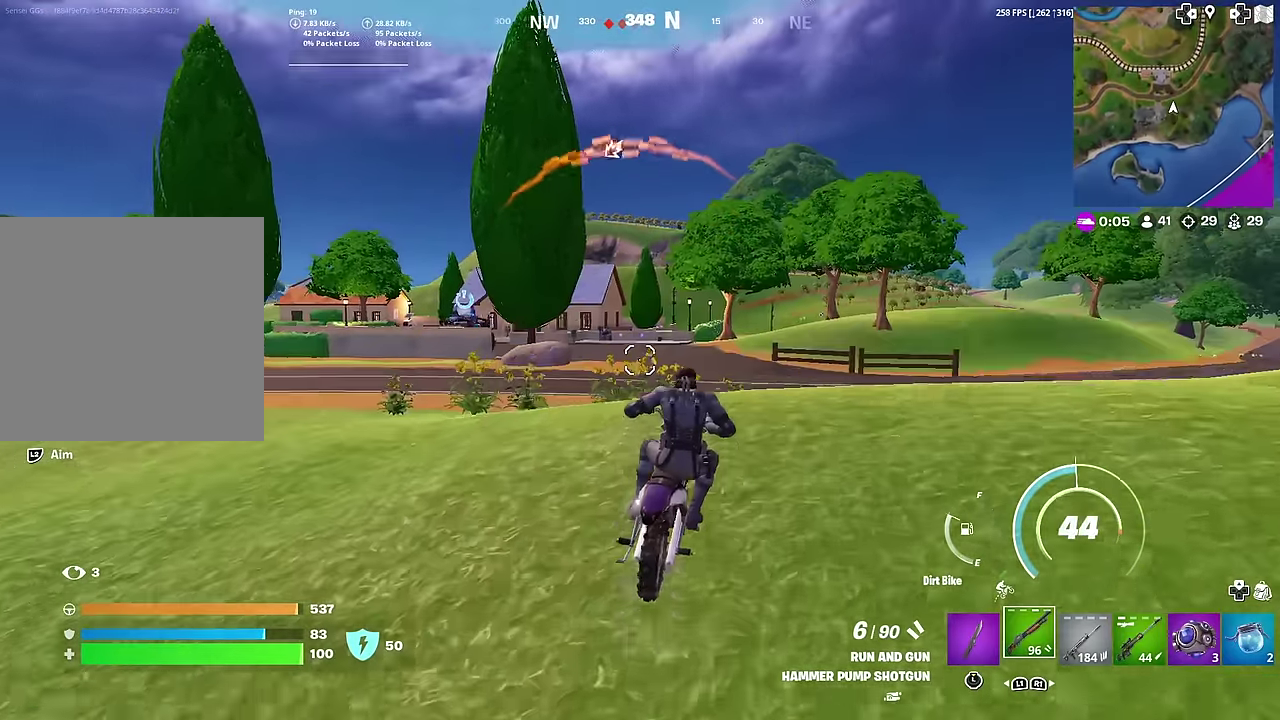
{"dt_ms": 600, "buttons": [], "left_stick": "up", "right_stick": "center", "button_events": []}
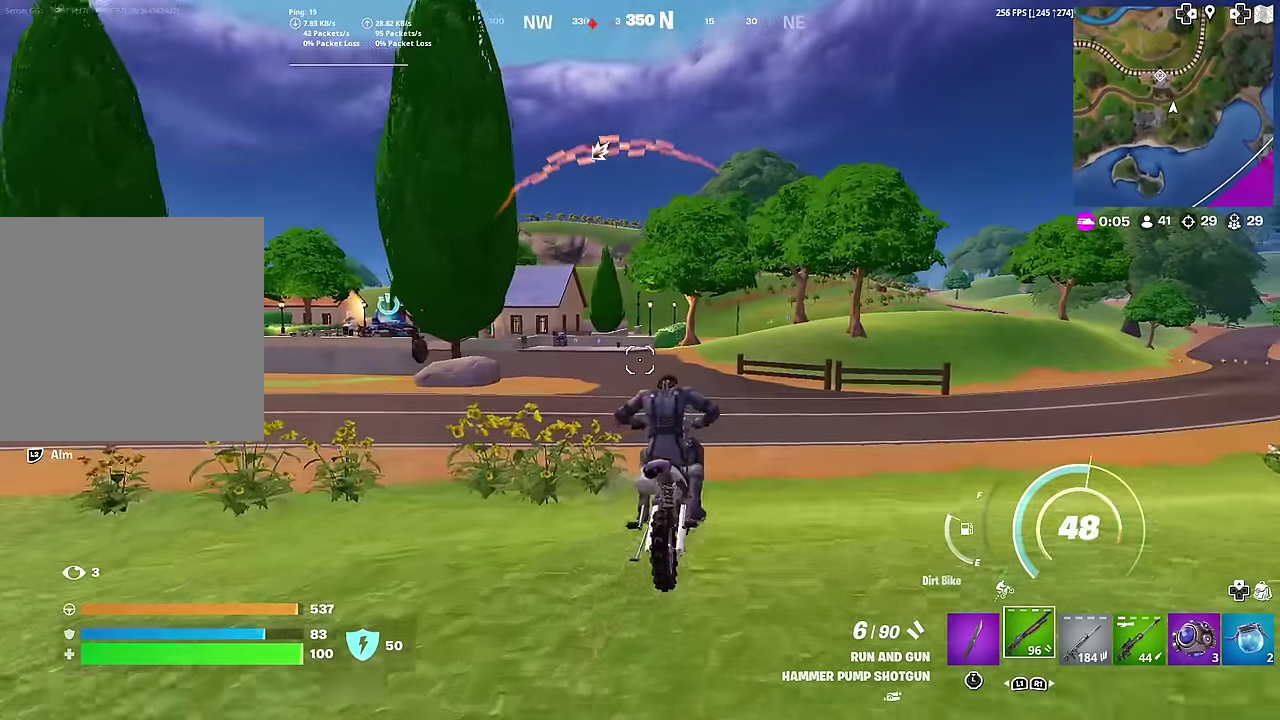
{"dt_ms": 401, "buttons": [], "left_stick": "center", "right_stick": "center", "button_events": []}
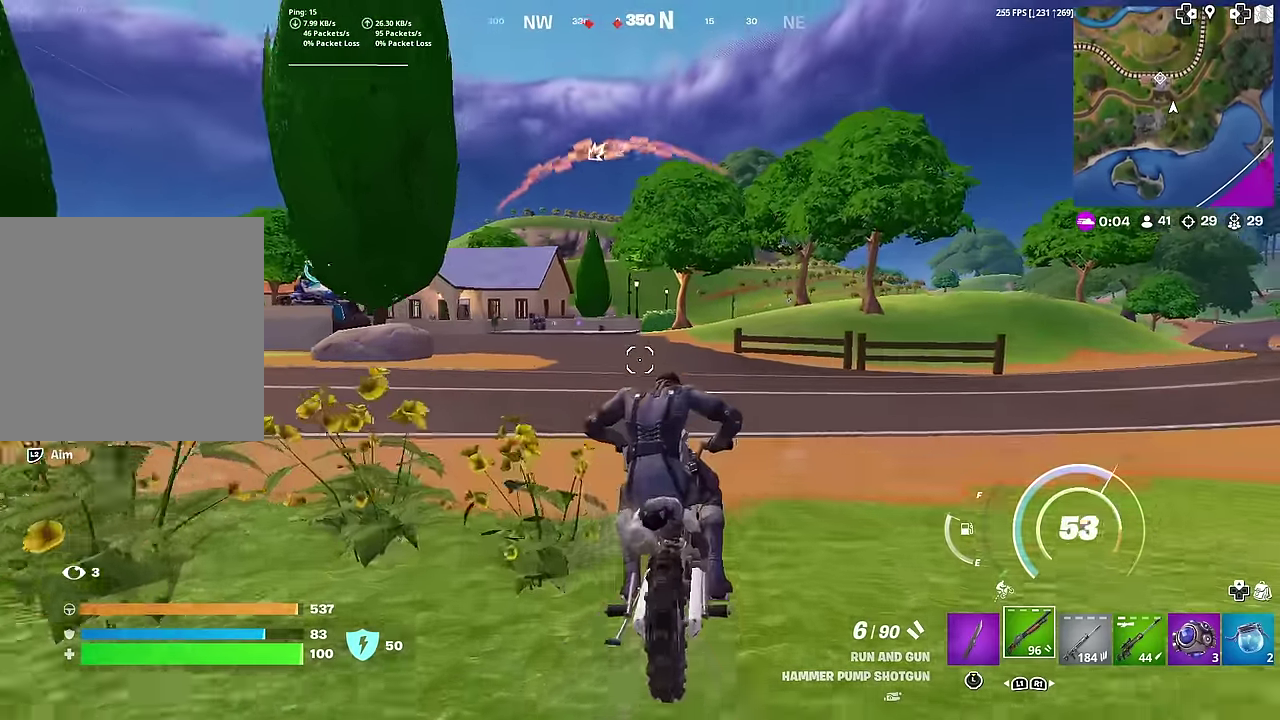
{"dt_ms": 600, "buttons": [], "left_stick": "center", "right_stick": "center", "button_events": []}
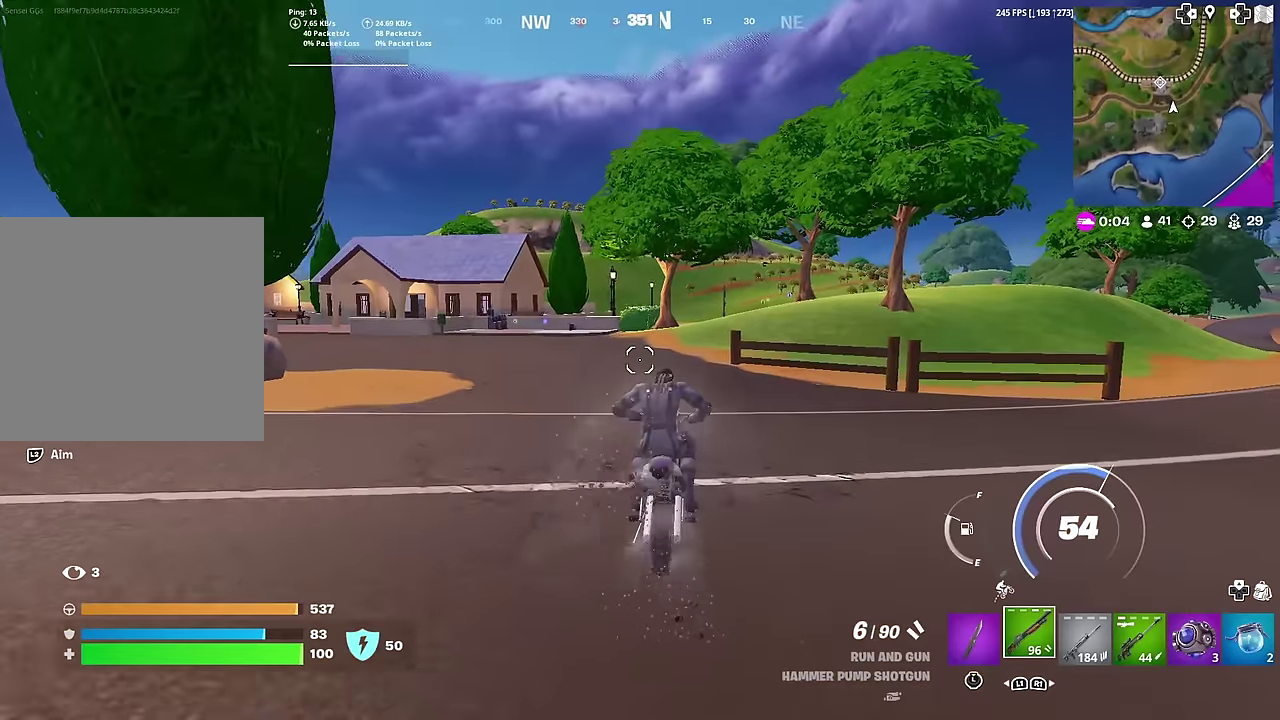
{"dt_ms": 301, "buttons": [], "left_stick": "up-left", "right_stick": "center", "button_events": []}
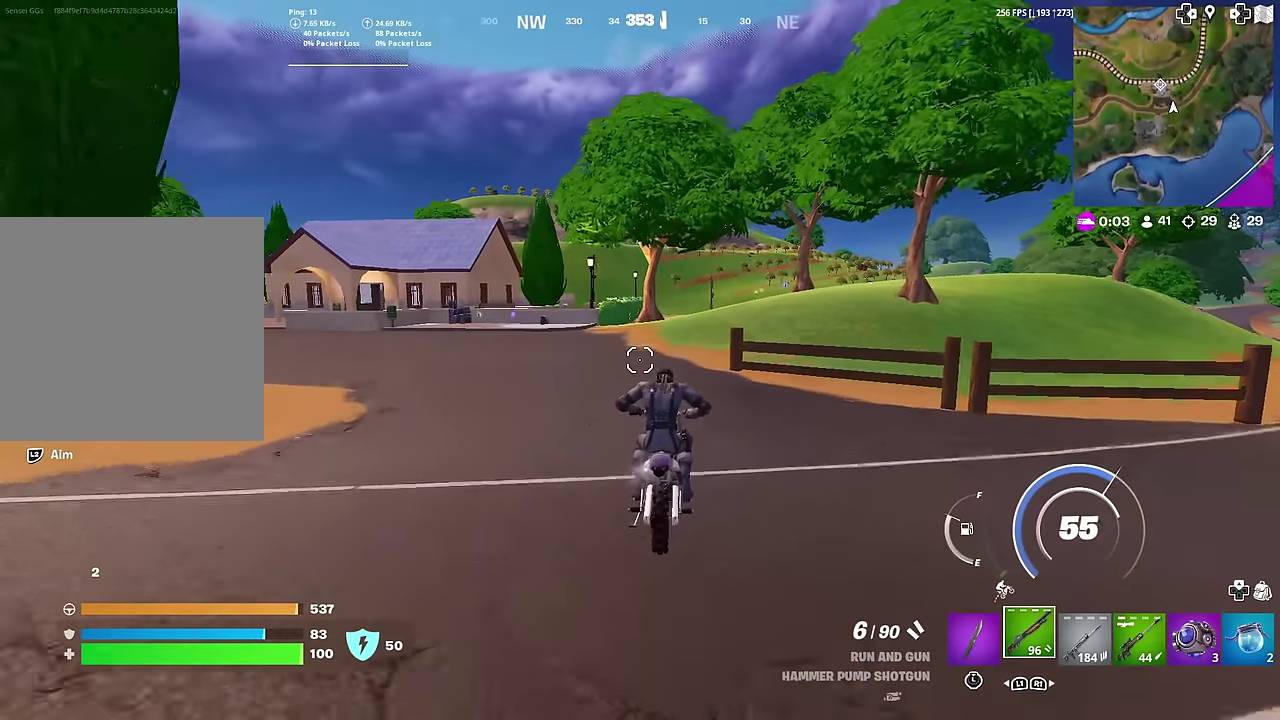
{"dt_ms": 700, "buttons": [], "left_stick": "center", "right_stick": "center", "button_events": []}
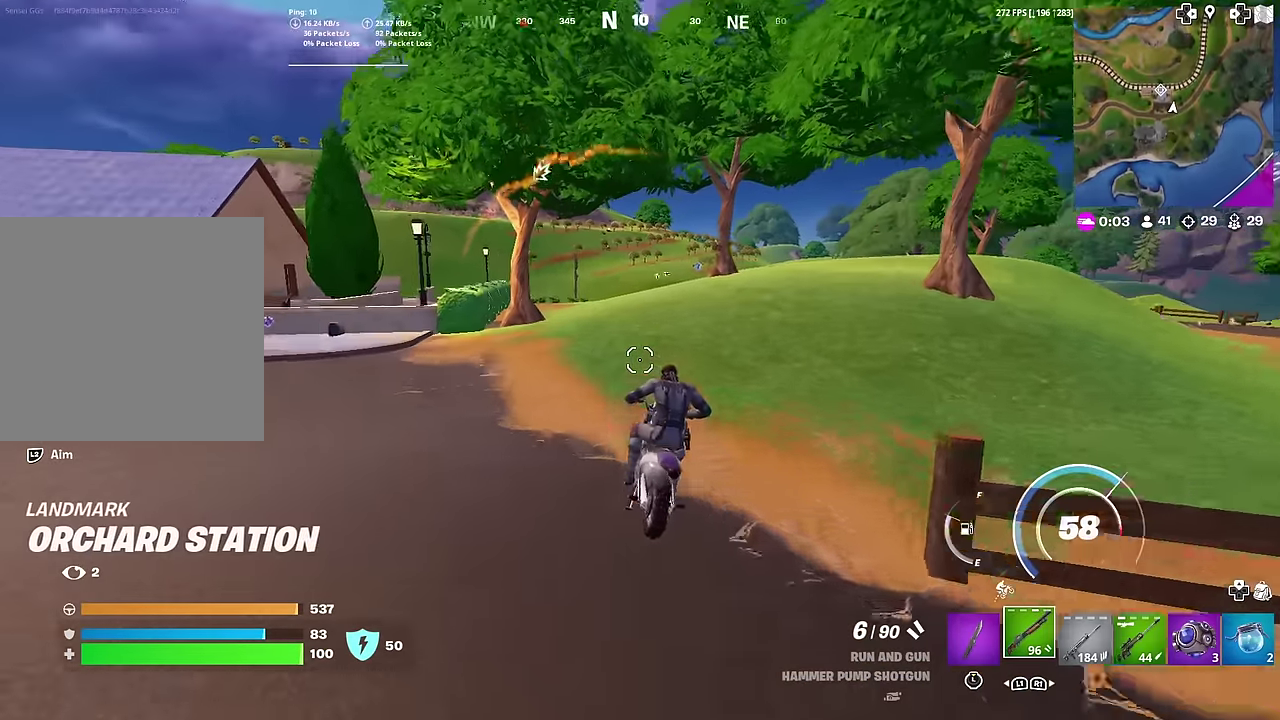
{"dt_ms": 301, "buttons": [], "left_stick": "up-left", "right_stick": "center", "button_events": []}
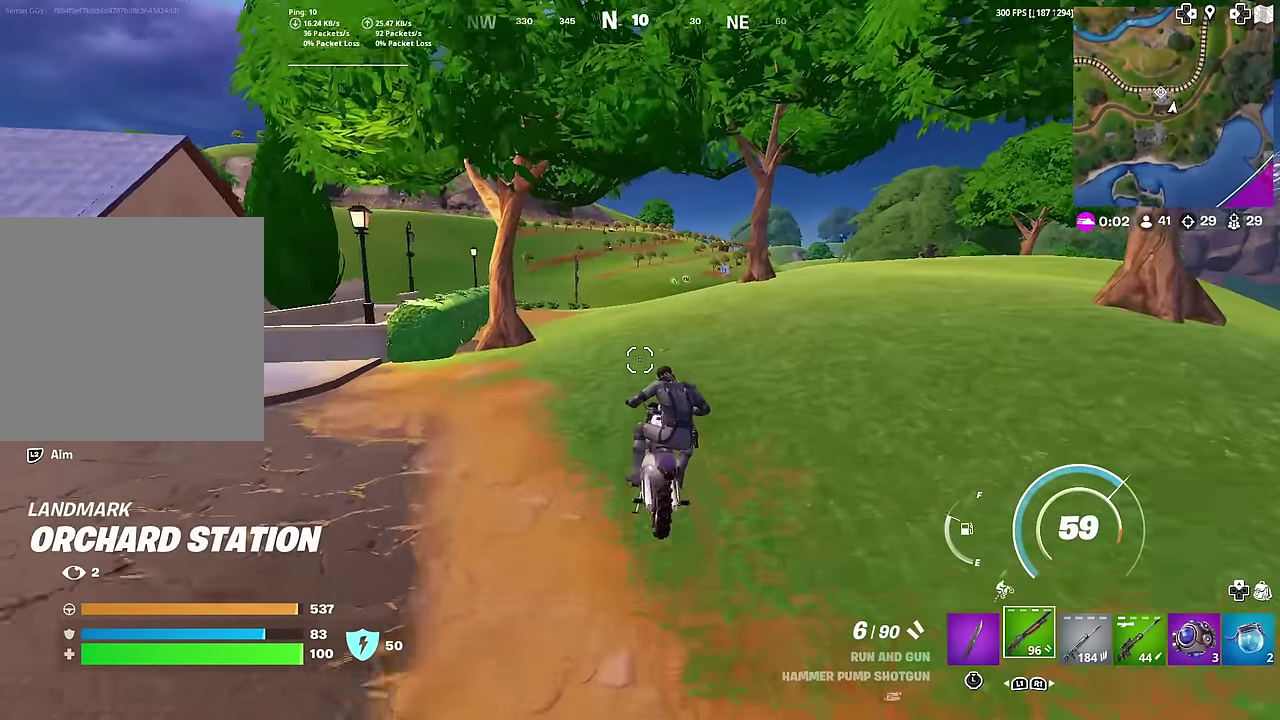
{"dt_ms": 901, "buttons": [], "left_stick": "up-right", "right_stick": "center", "button_events": []}
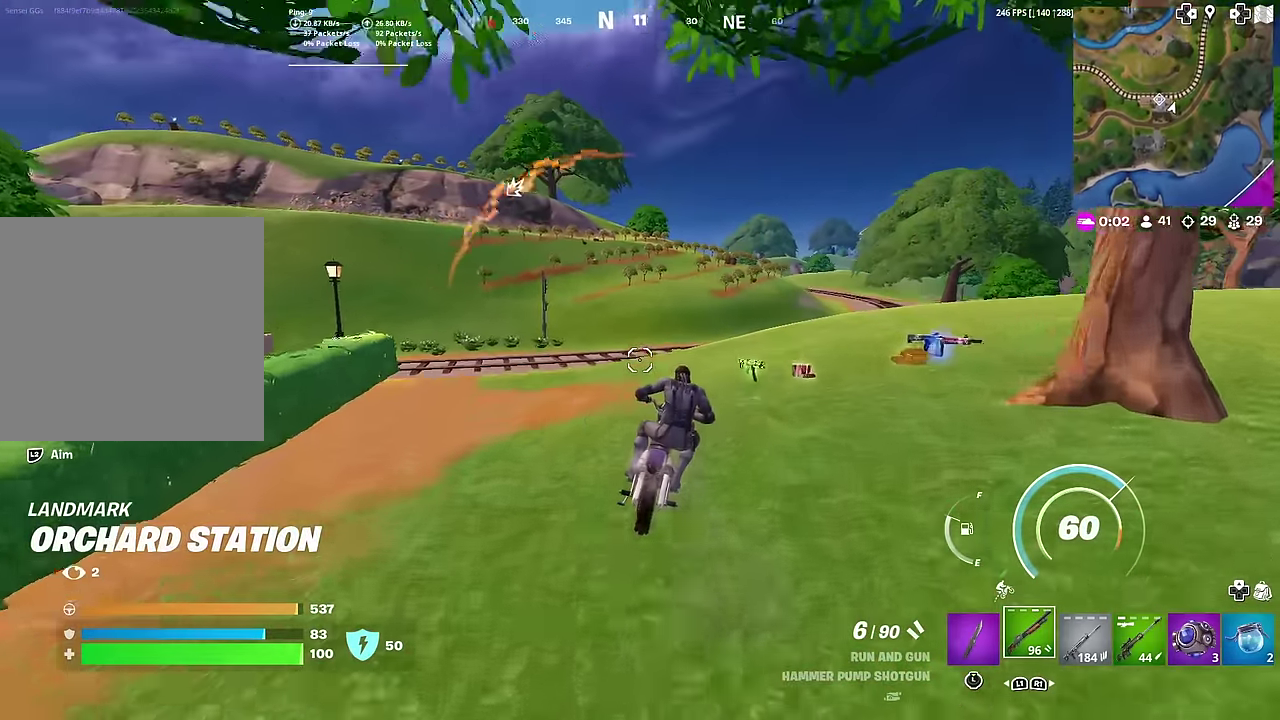
{"dt_ms": 300, "buttons": [], "left_stick": "up-right", "right_stick": "center", "button_events": []}
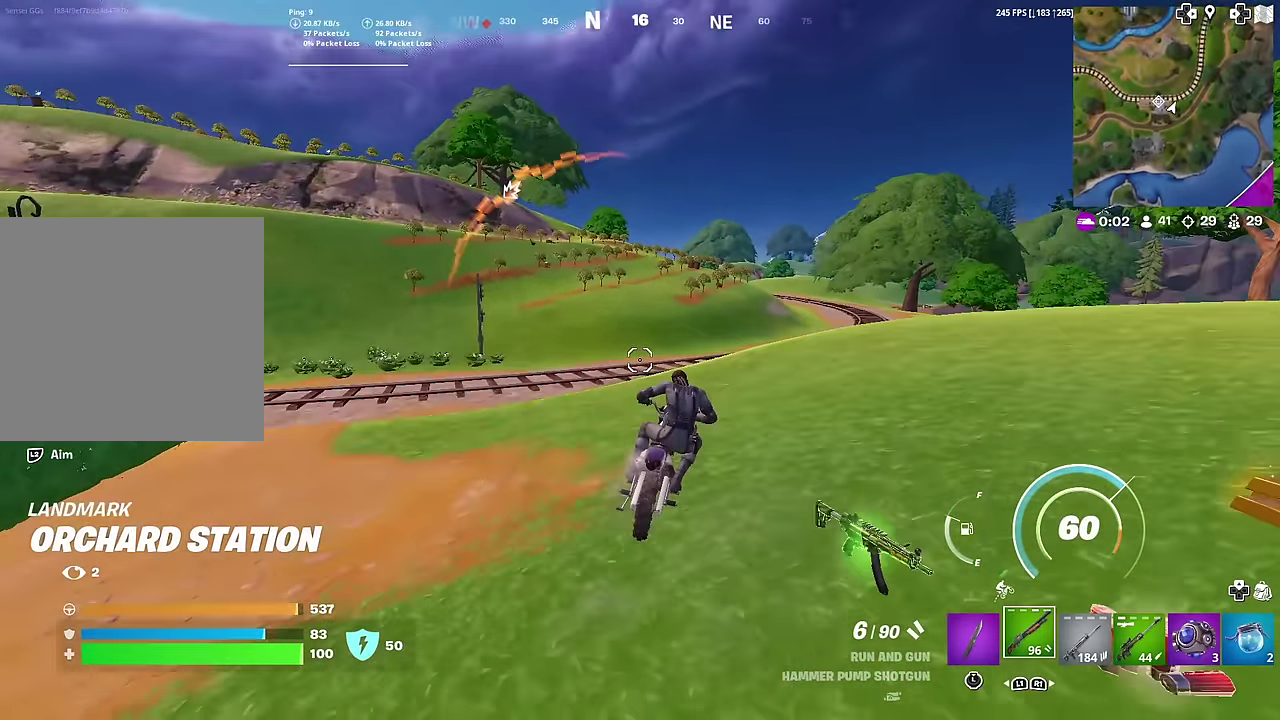
{"dt_ms": 701, "buttons": [], "left_stick": "up-right", "right_stick": "center", "button_events": []}
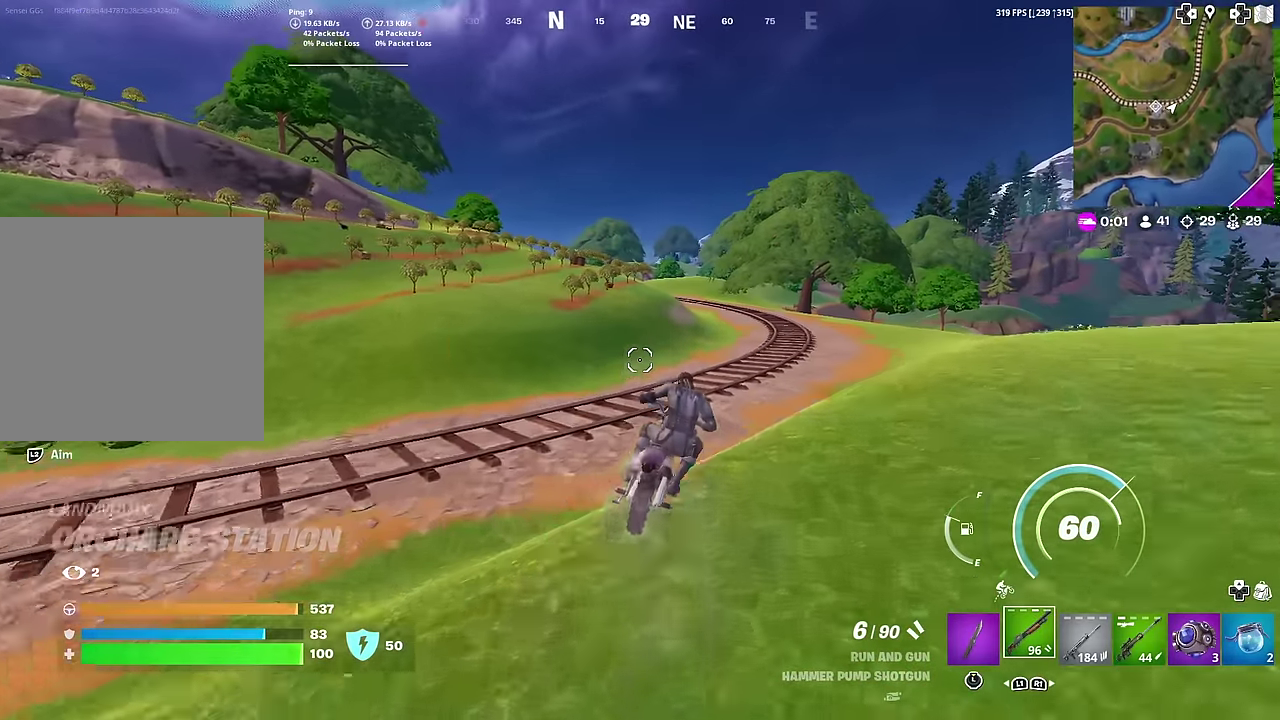
{"dt_ms": 300, "buttons": [], "left_stick": "down", "right_stick": "center", "button_events": []}